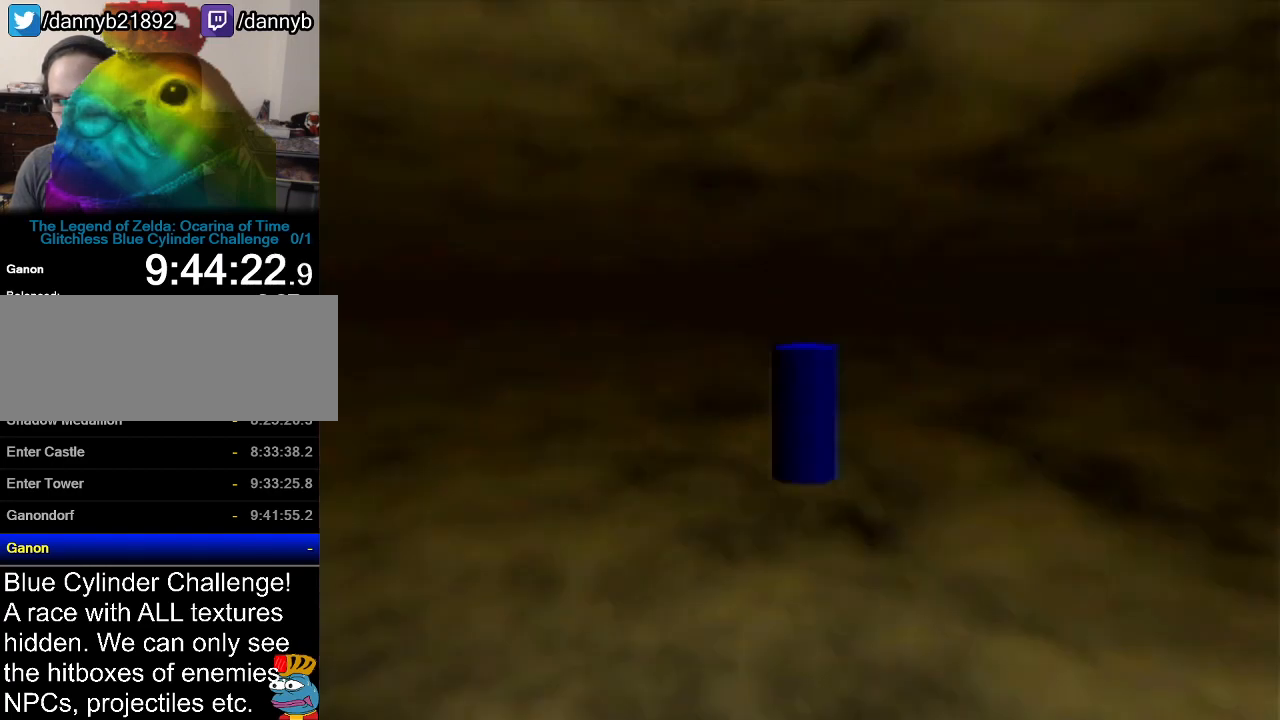
Gameplay with a controller (Nintendo layout); each line is a JSON object with the inputs held at the frame after it. "events" lists button and stick changes between this image and that frame as [ms after this image, input, new state], when the widget could be followed in between. Not read: L3 R3.
{"buttons": [], "left_stick": "center", "events": []}
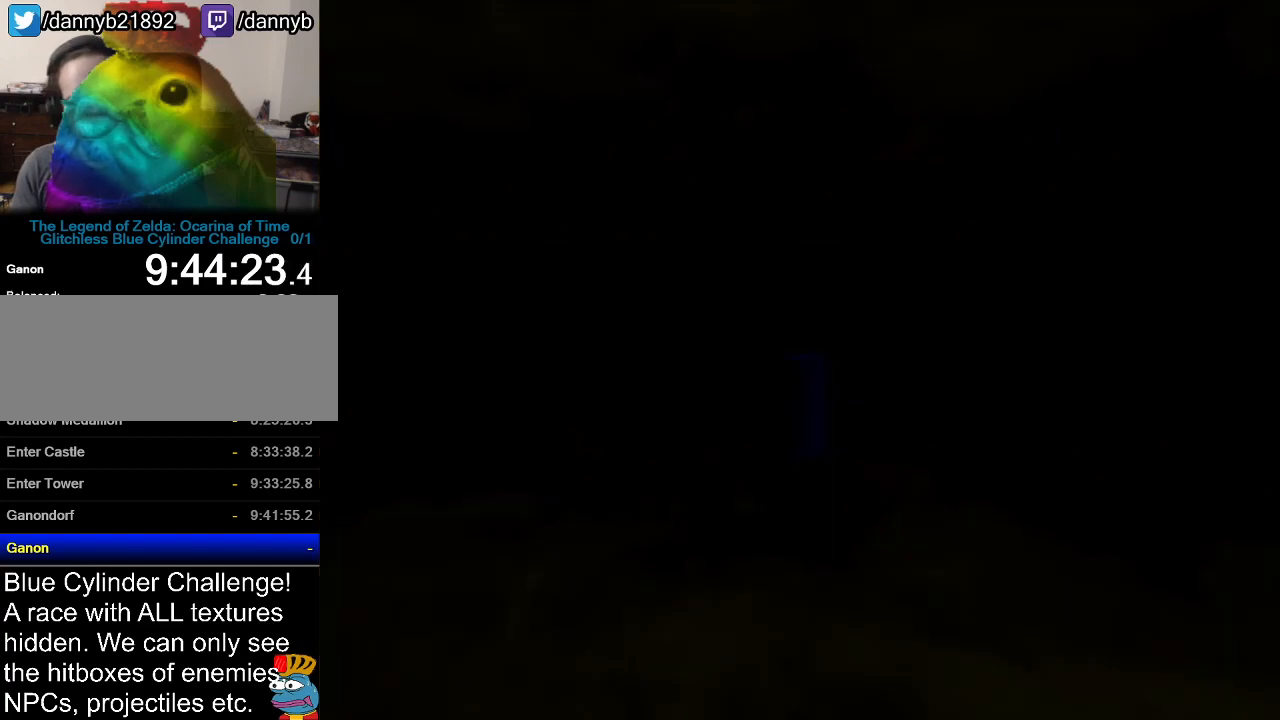
{"buttons": [], "left_stick": "center", "events": []}
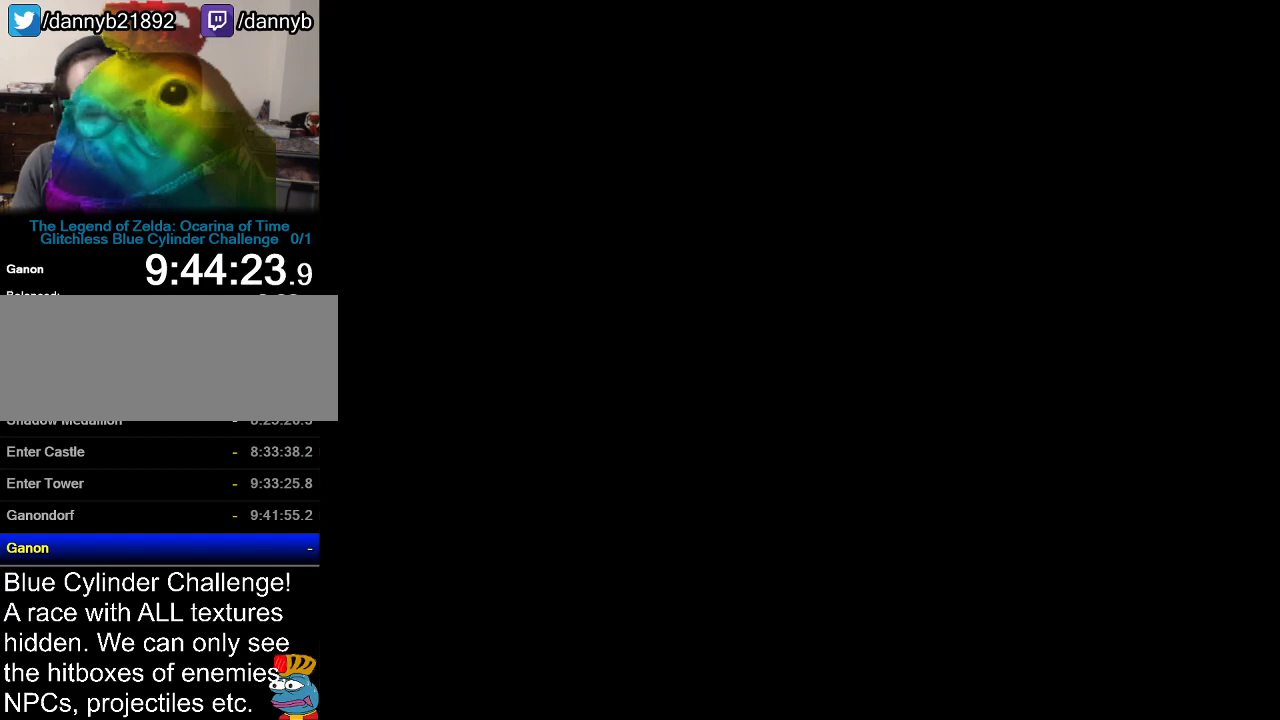
{"buttons": [], "left_stick": "up", "events": [[350, "left_stick", "up"]]}
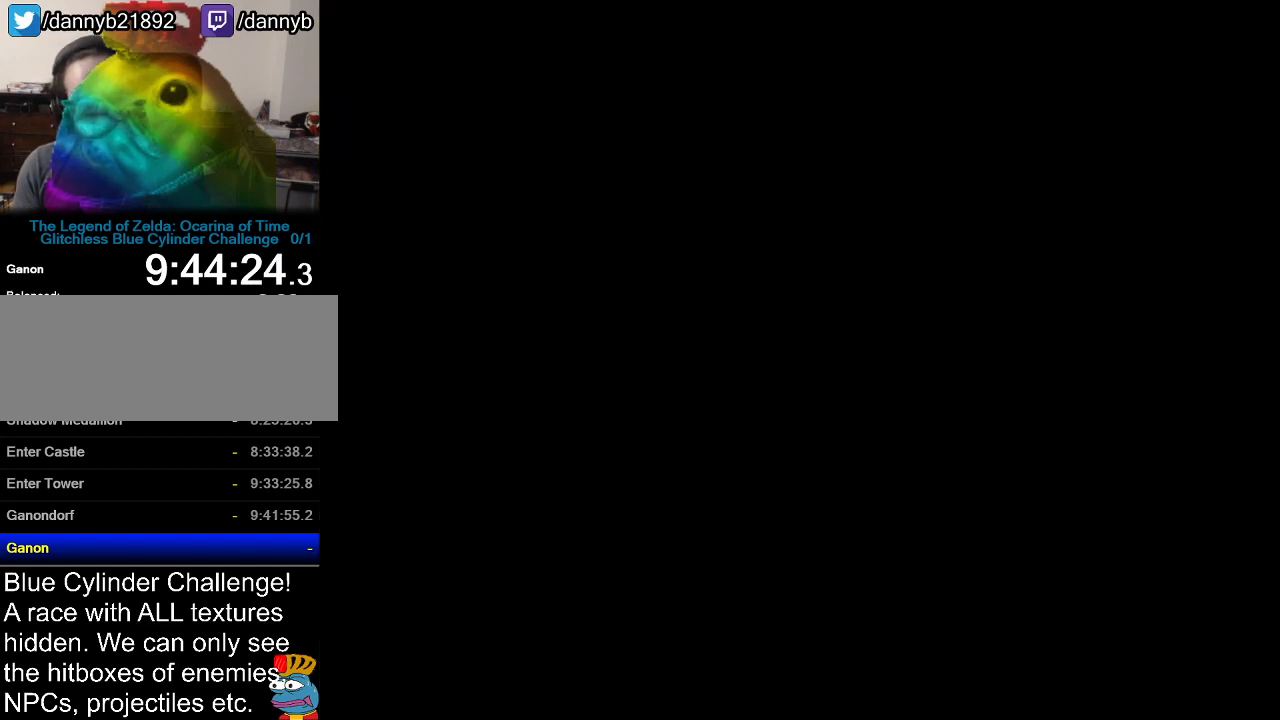
{"buttons": [], "left_stick": "up", "events": []}
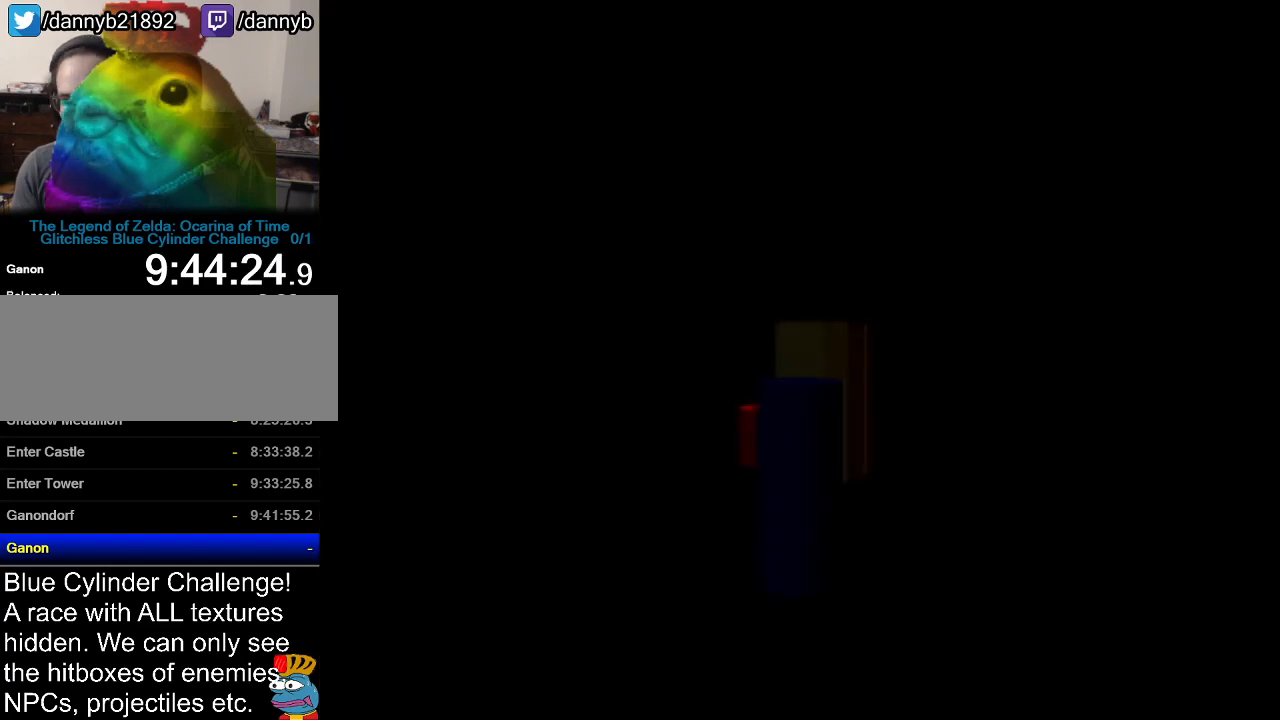
{"buttons": [], "left_stick": "up", "events": []}
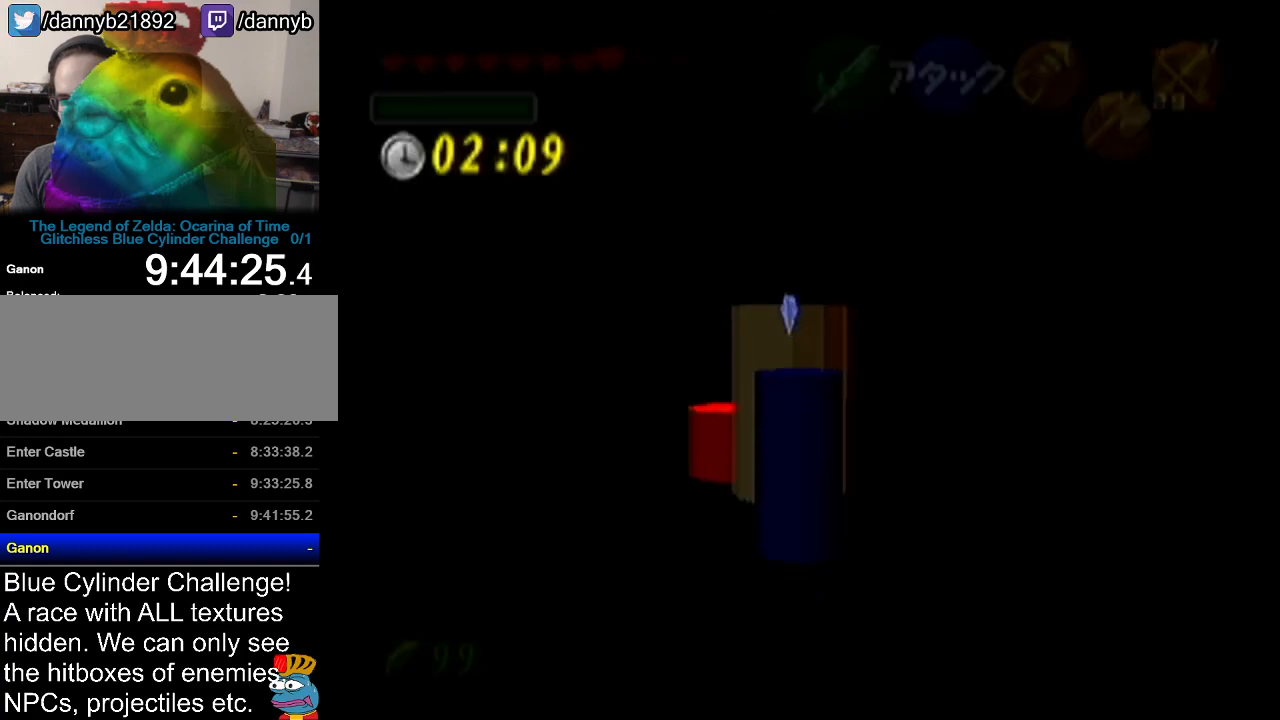
{"buttons": [], "left_stick": "up", "events": [[200, "B", "down"], [384, "B", "up"]]}
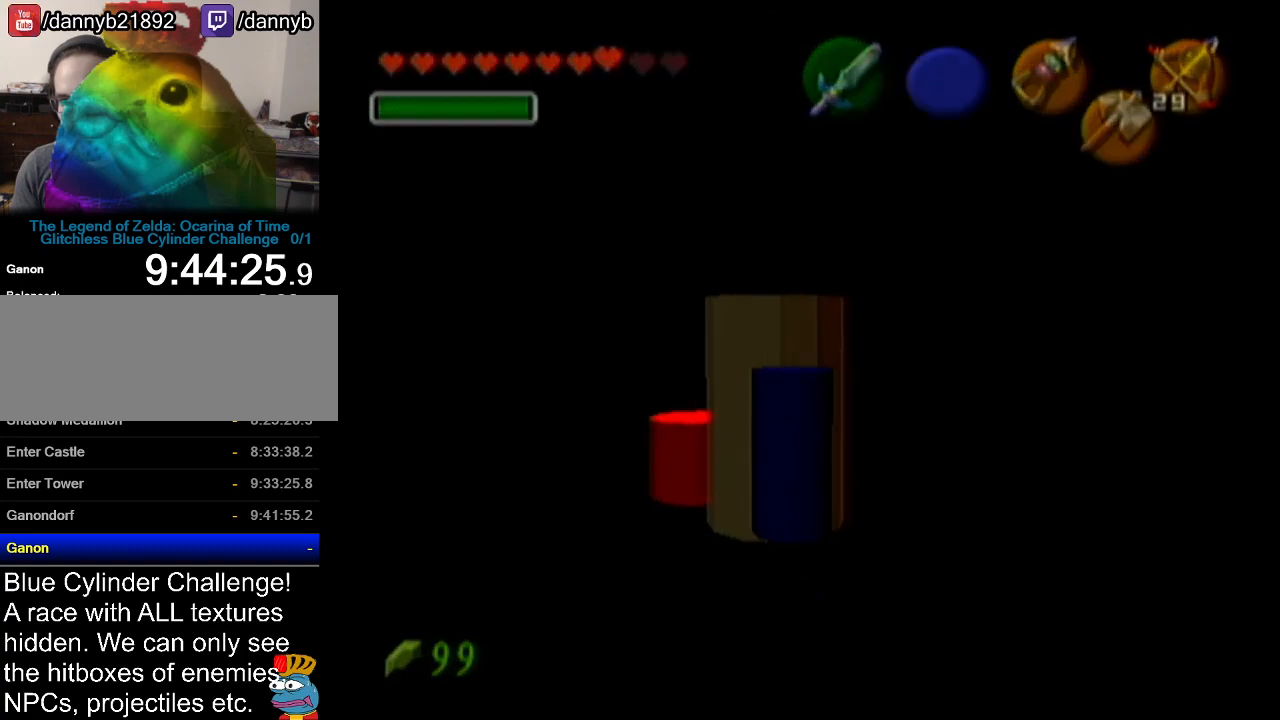
{"buttons": [], "left_stick": "center", "events": [[300, "left_stick", "center"]]}
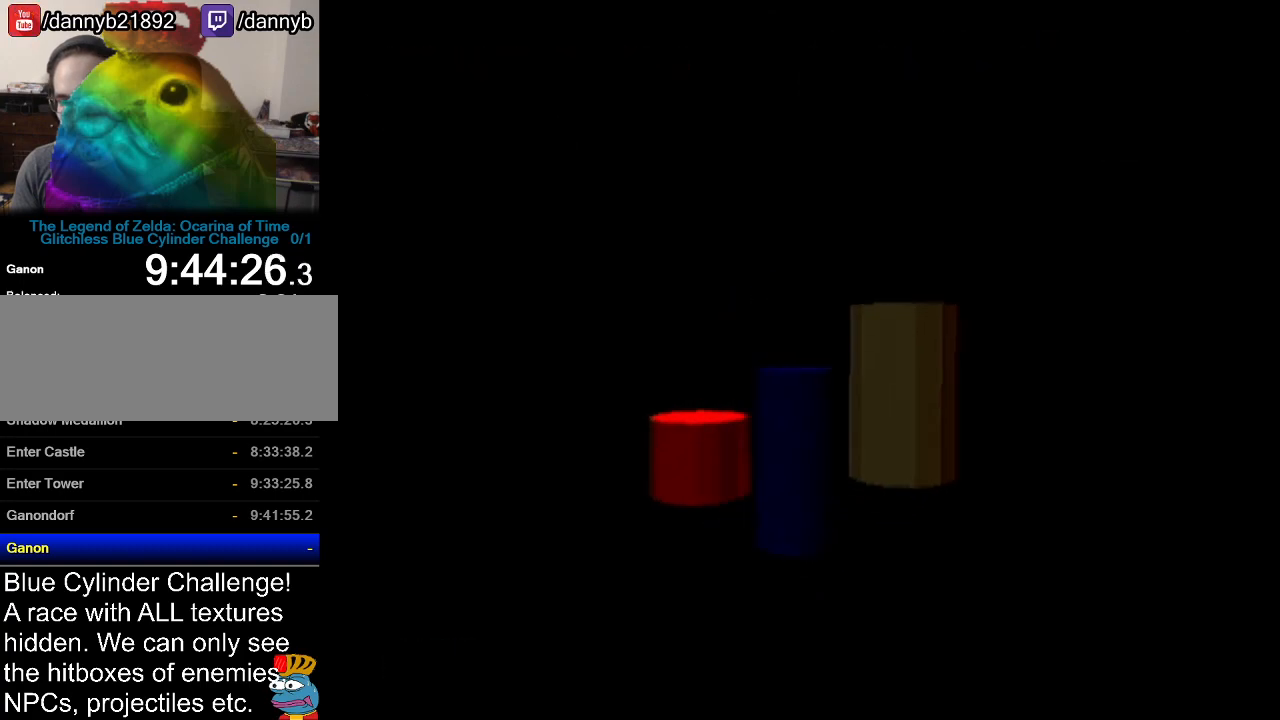
{"buttons": [], "left_stick": "up", "events": [[451, "left_stick", "up"]]}
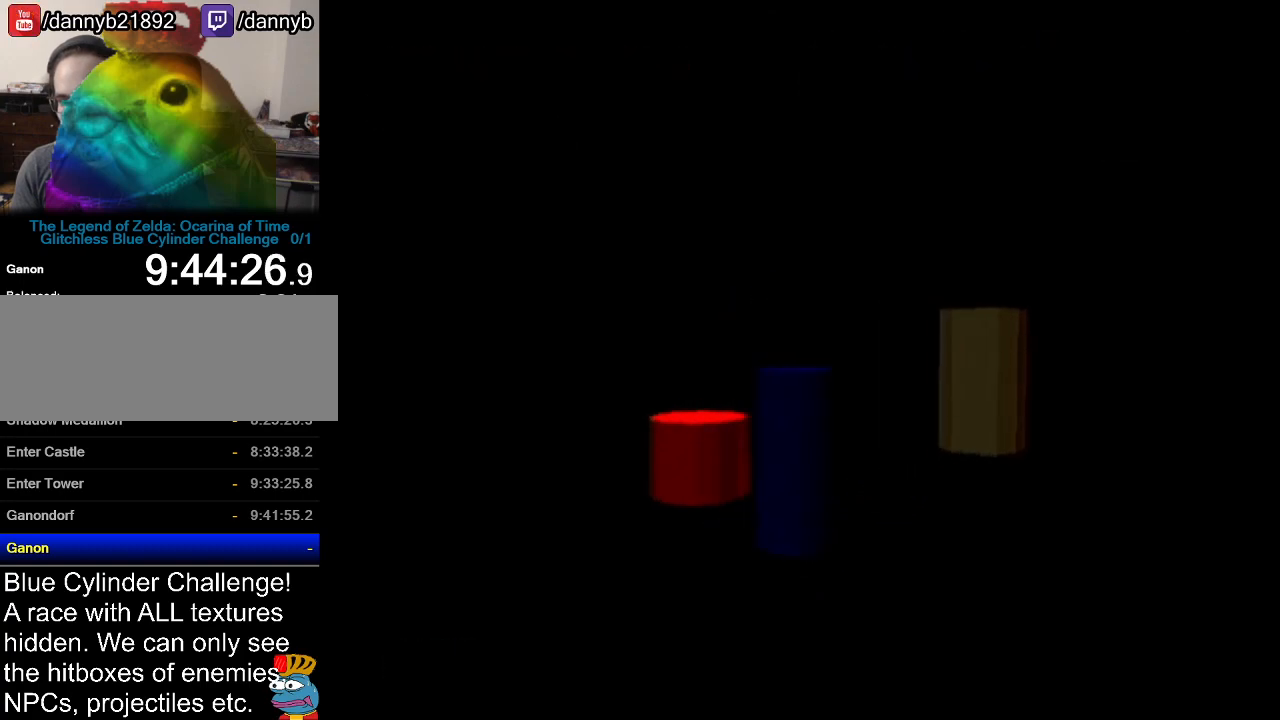
{"buttons": [], "left_stick": "up", "events": []}
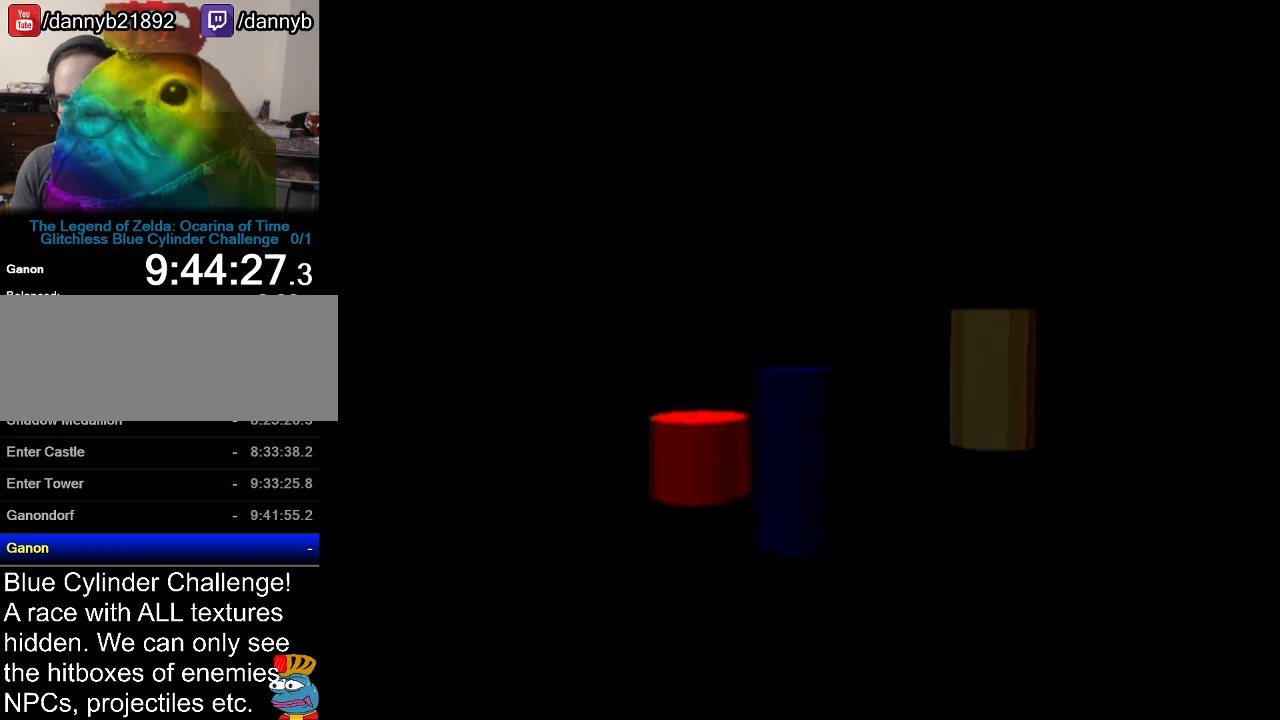
{"buttons": [], "left_stick": "up", "events": []}
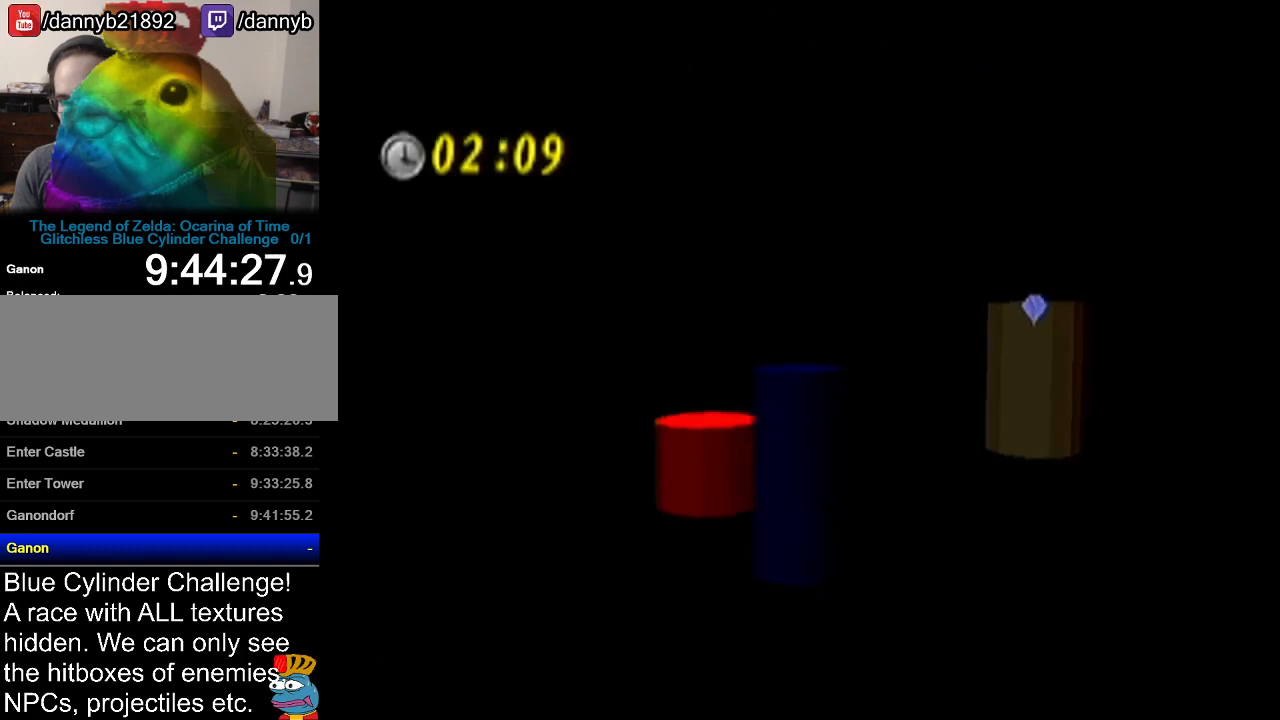
{"buttons": [], "left_stick": "up", "events": [[66, "left_stick", "up-right"], [200, "left_stick", "up"], [283, "B", "down"], [467, "B", "up"]]}
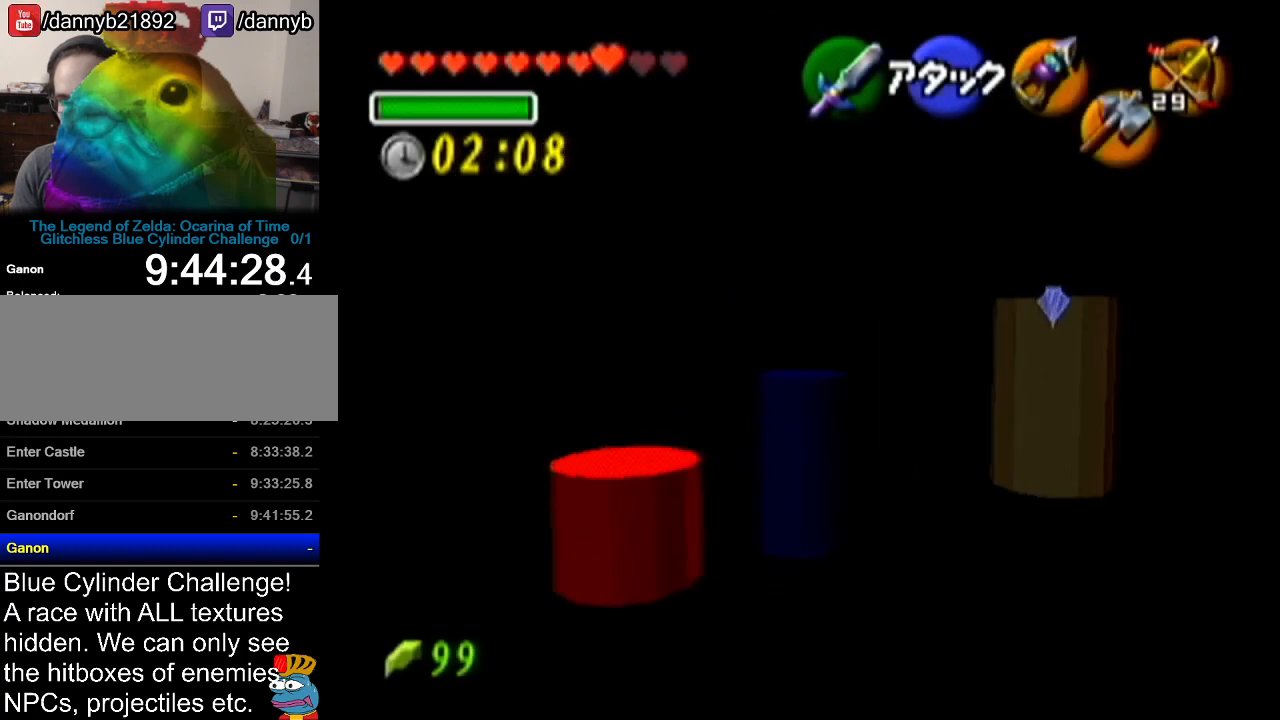
{"buttons": [], "left_stick": "center", "events": [[384, "left_stick", "center"]]}
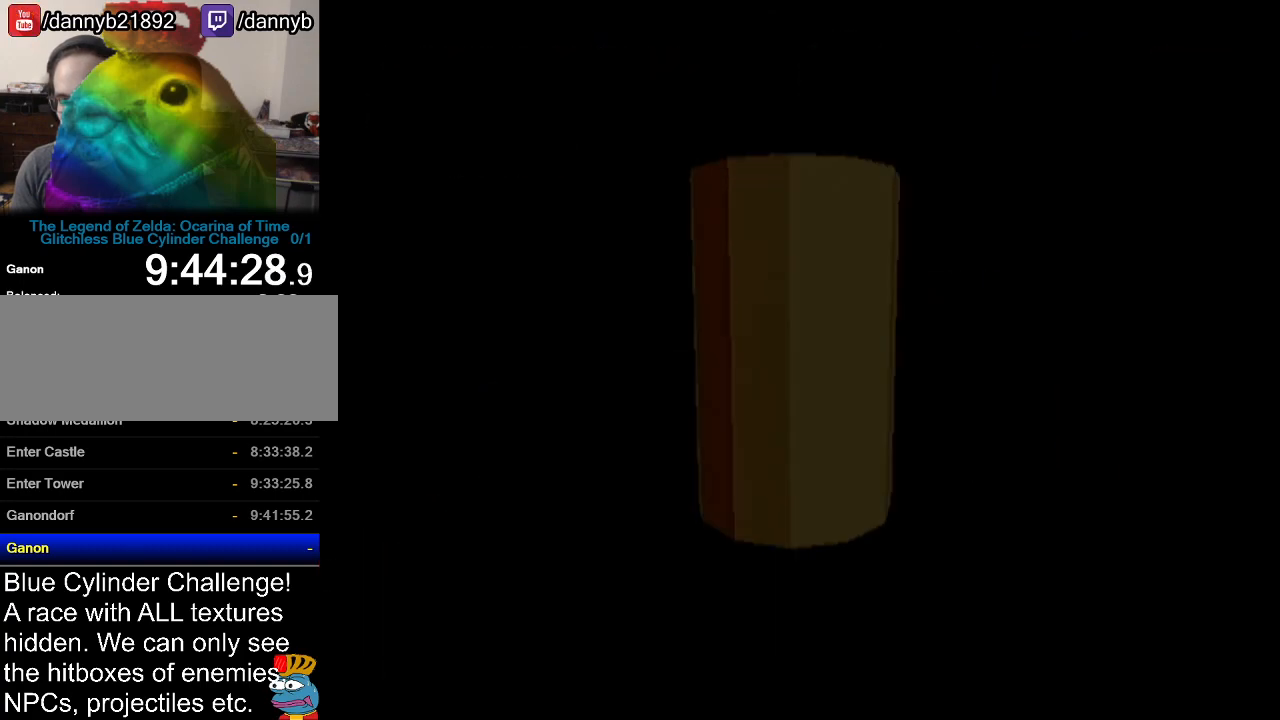
{"buttons": [], "left_stick": "center", "events": []}
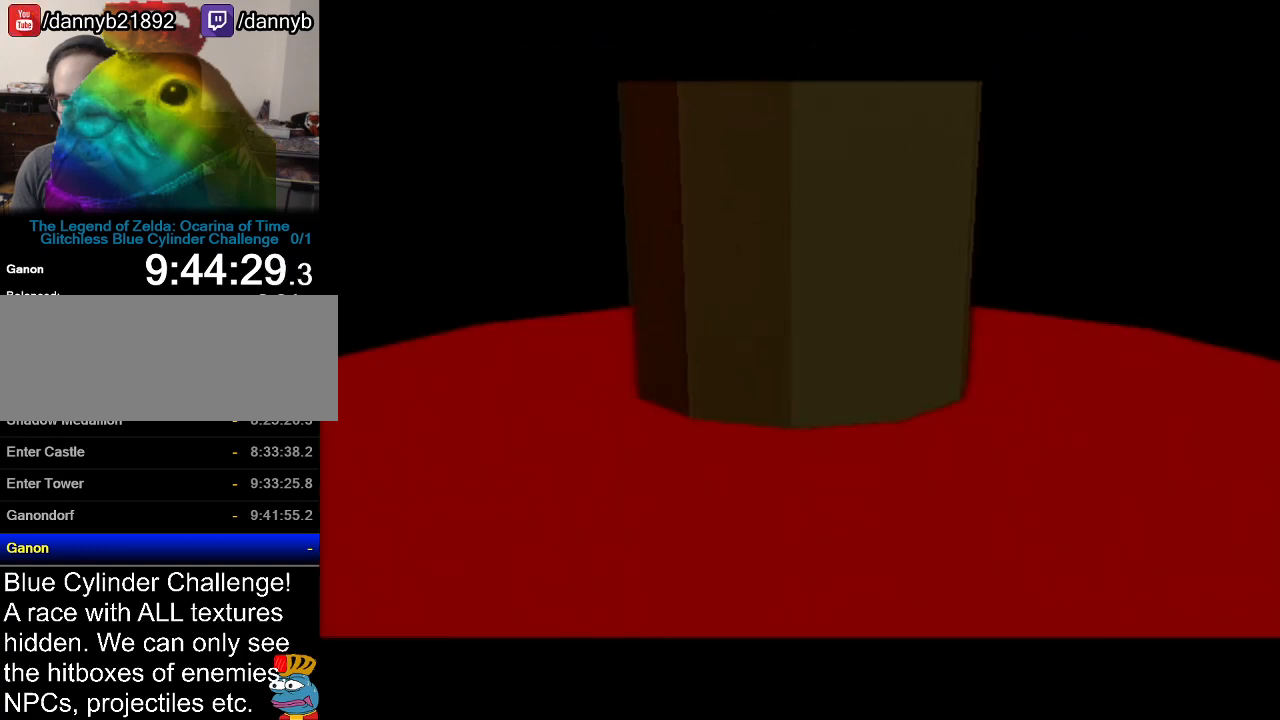
{"buttons": [], "left_stick": "center", "events": []}
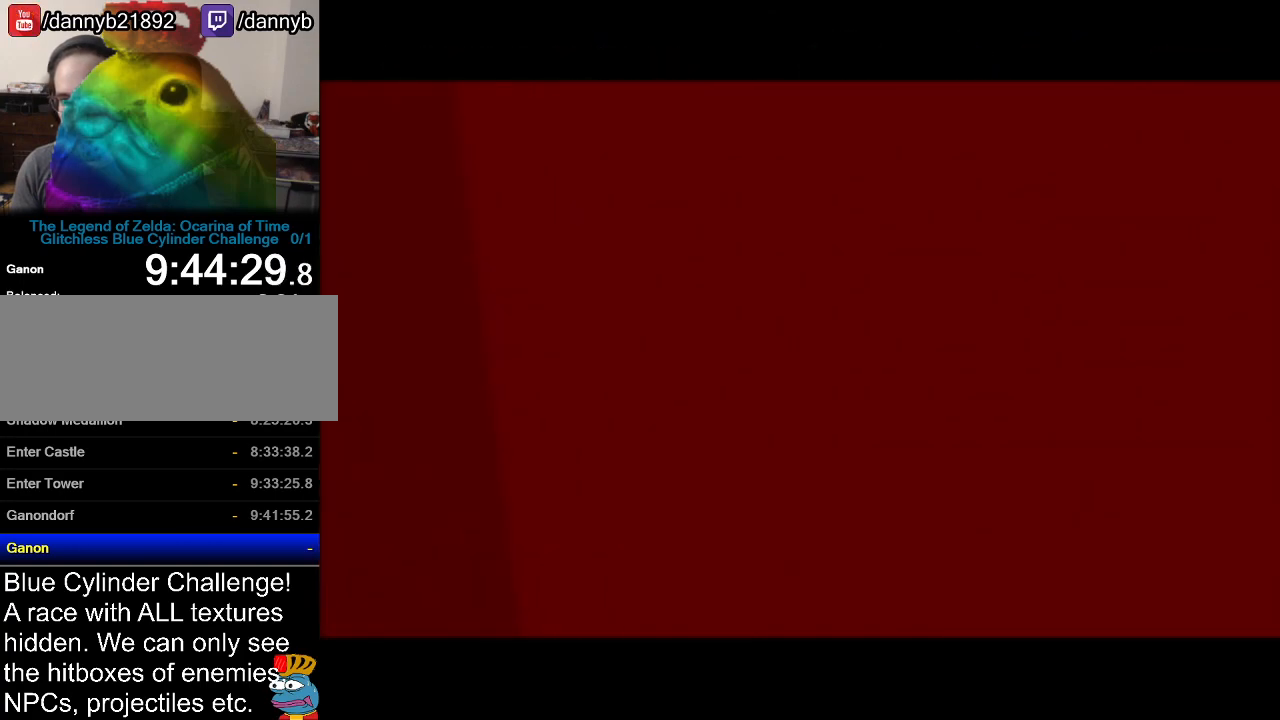
{"buttons": [], "left_stick": "center", "events": []}
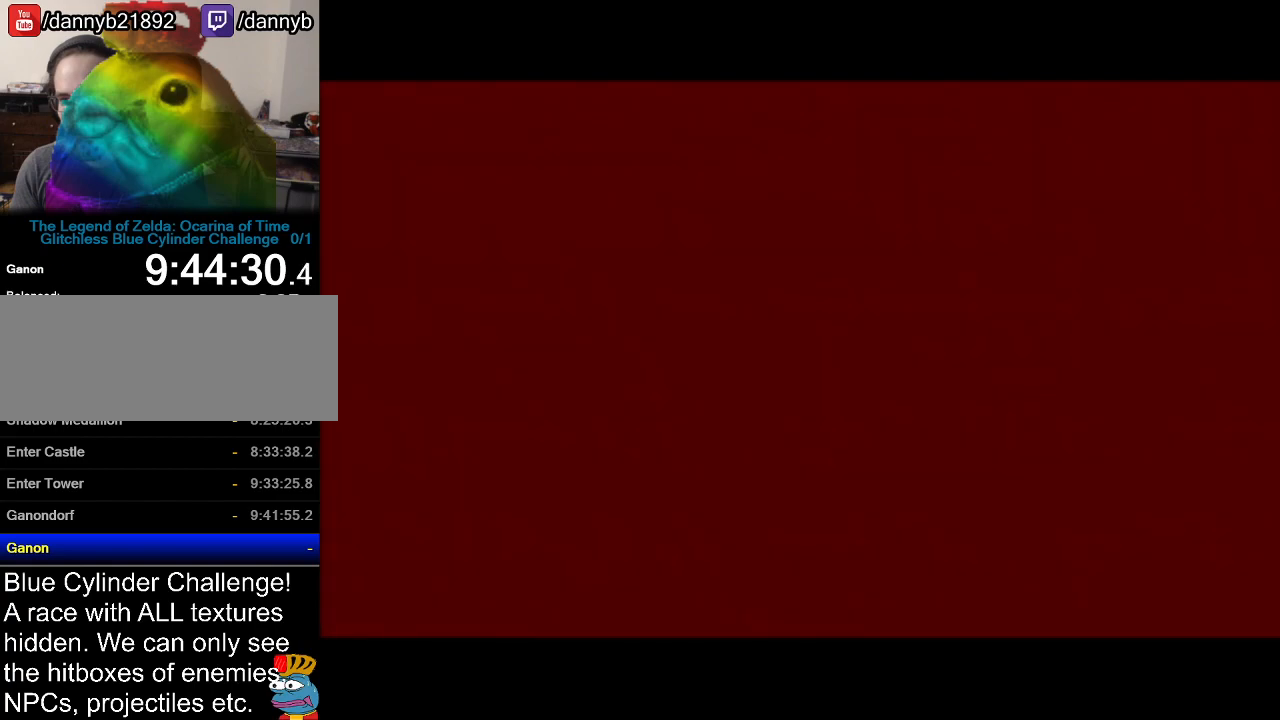
{"buttons": [], "left_stick": "center", "events": []}
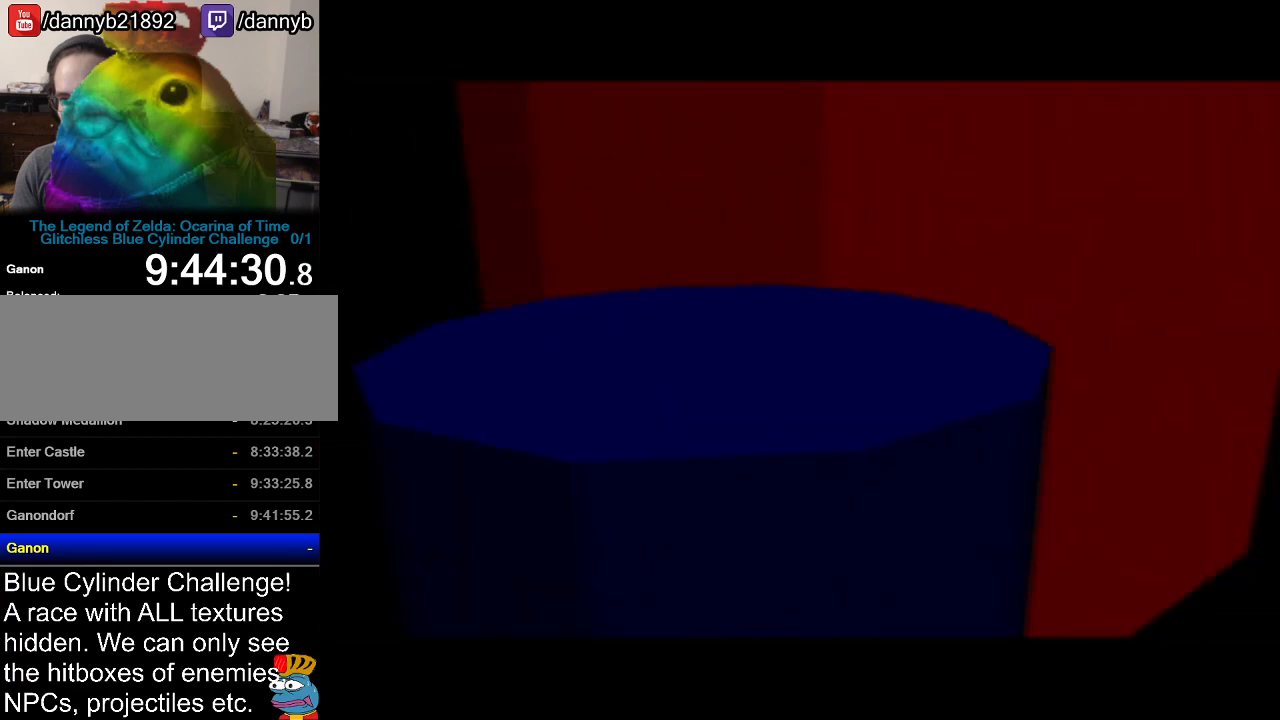
{"buttons": [], "left_stick": "left", "events": [[334, "left_stick", "left"]]}
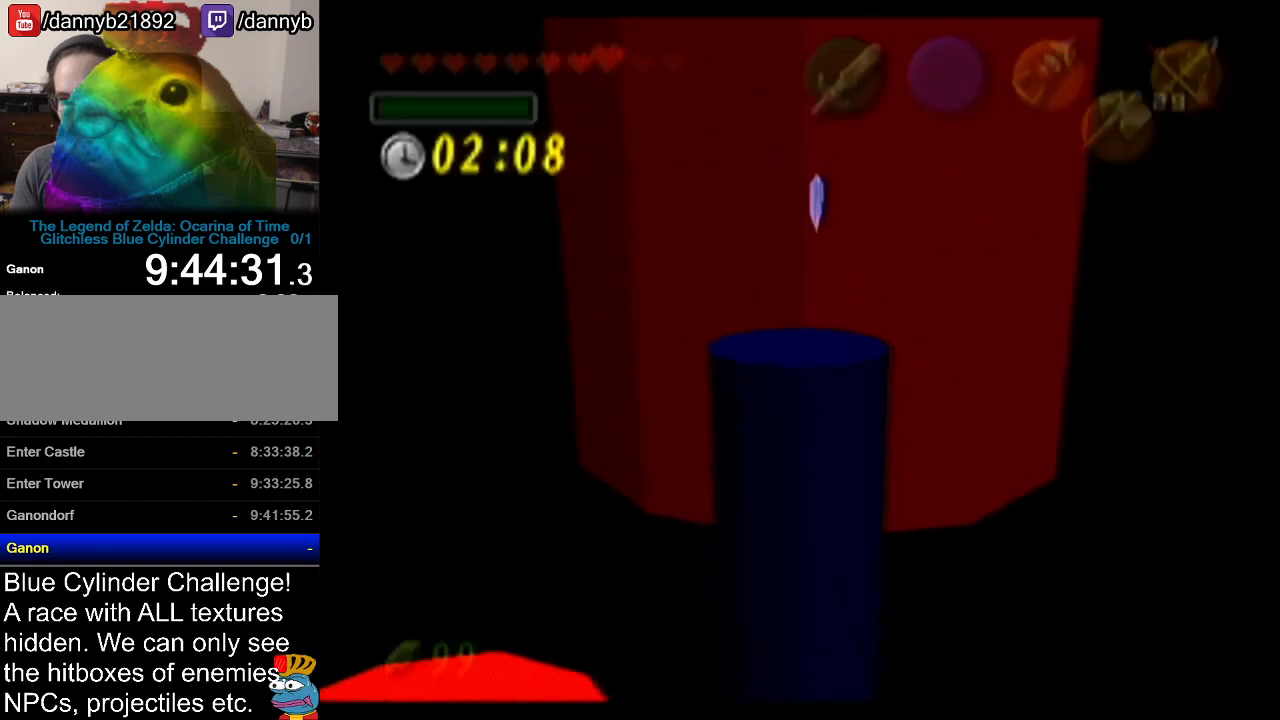
{"buttons": ["Z"], "left_stick": "up", "events": [[51, "A", "down"], [234, "Z", "down"], [284, "A", "up"], [334, "left_stick", "up"]]}
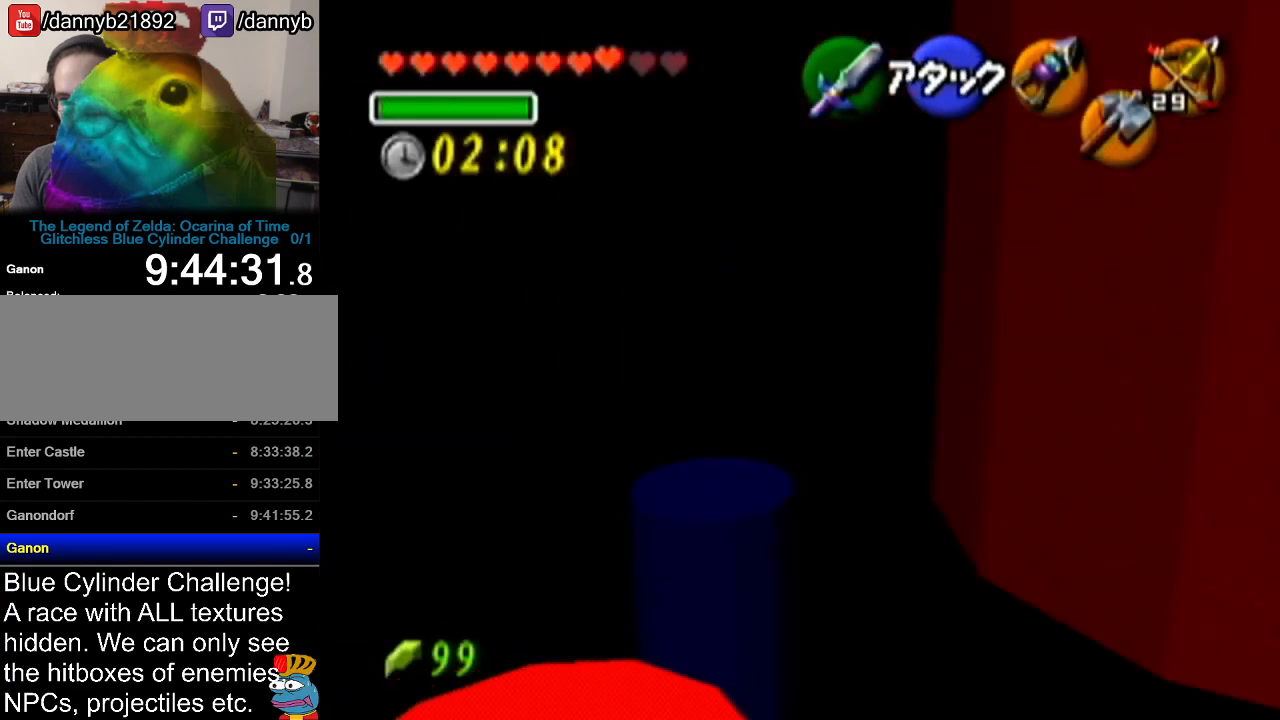
{"buttons": ["A", "Z"], "left_stick": "up", "events": [[50, "Z", "up"], [150, "left_stick", "up-left"], [267, "left_stick", "up"], [334, "Z", "down"], [434, "A", "down"]]}
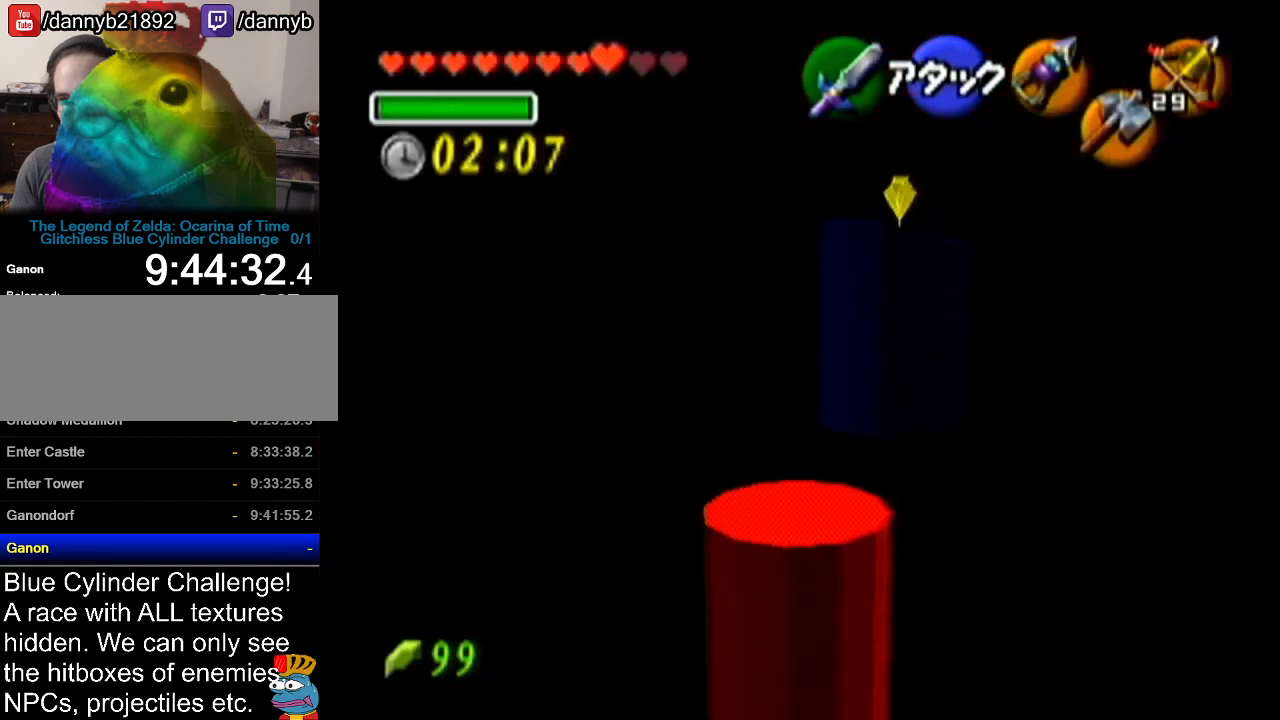
{"buttons": [], "left_stick": "center", "events": [[84, "A", "up"], [184, "left_stick", "center"], [401, "Z", "up"]]}
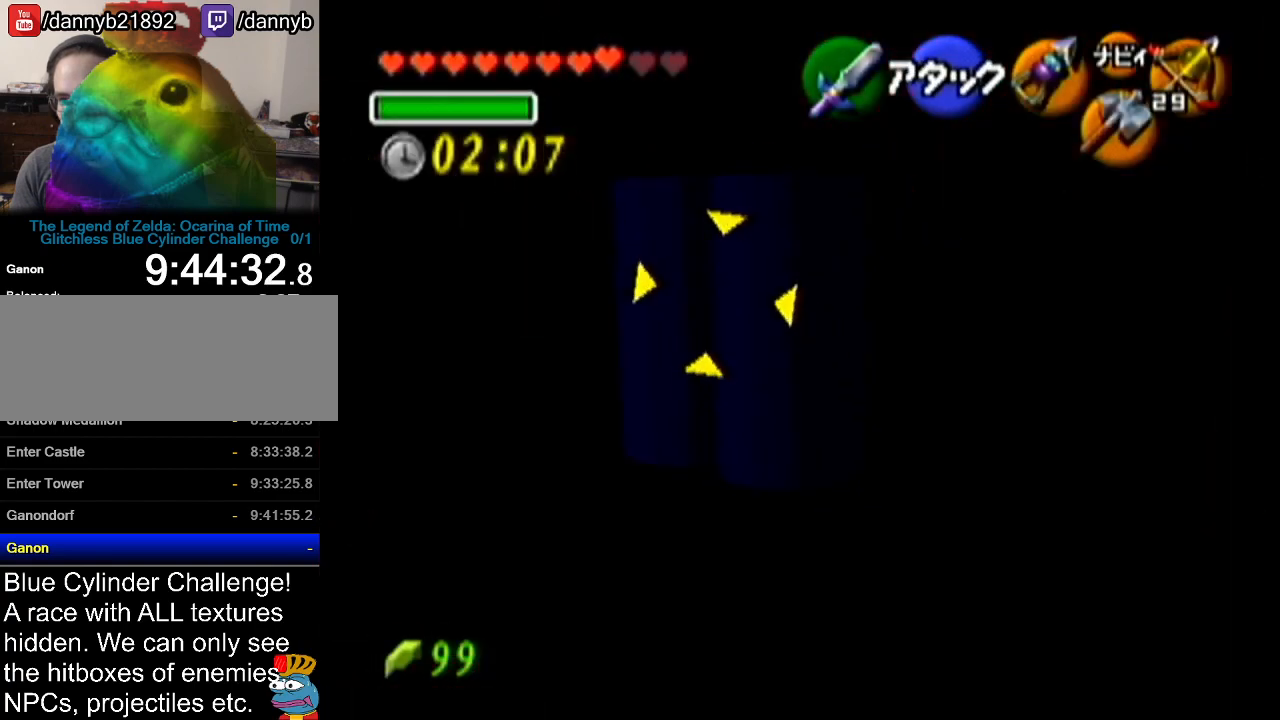
{"buttons": [], "left_stick": "left", "events": [[367, "left_stick", "left"]]}
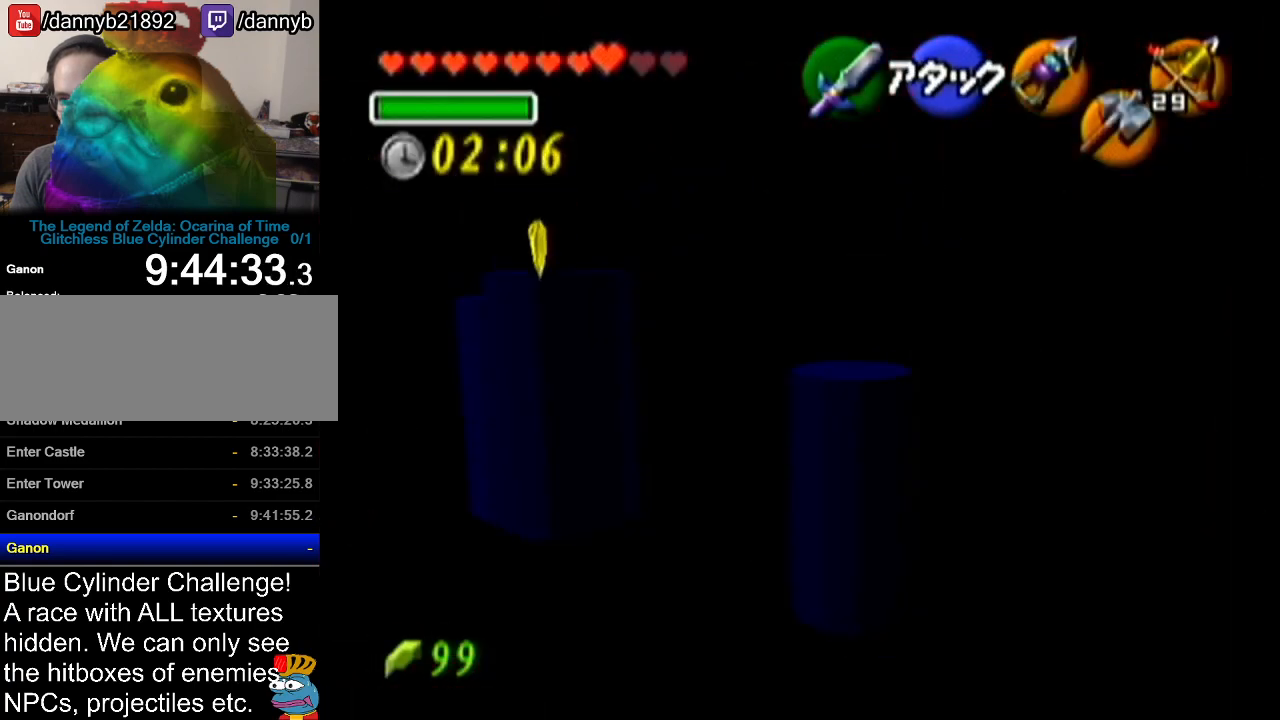
{"buttons": ["B", "R1"], "left_stick": "left", "events": [[84, "left_stick", "up-left"], [217, "left_stick", "left"], [401, "R1", "down"], [451, "B", "down"]]}
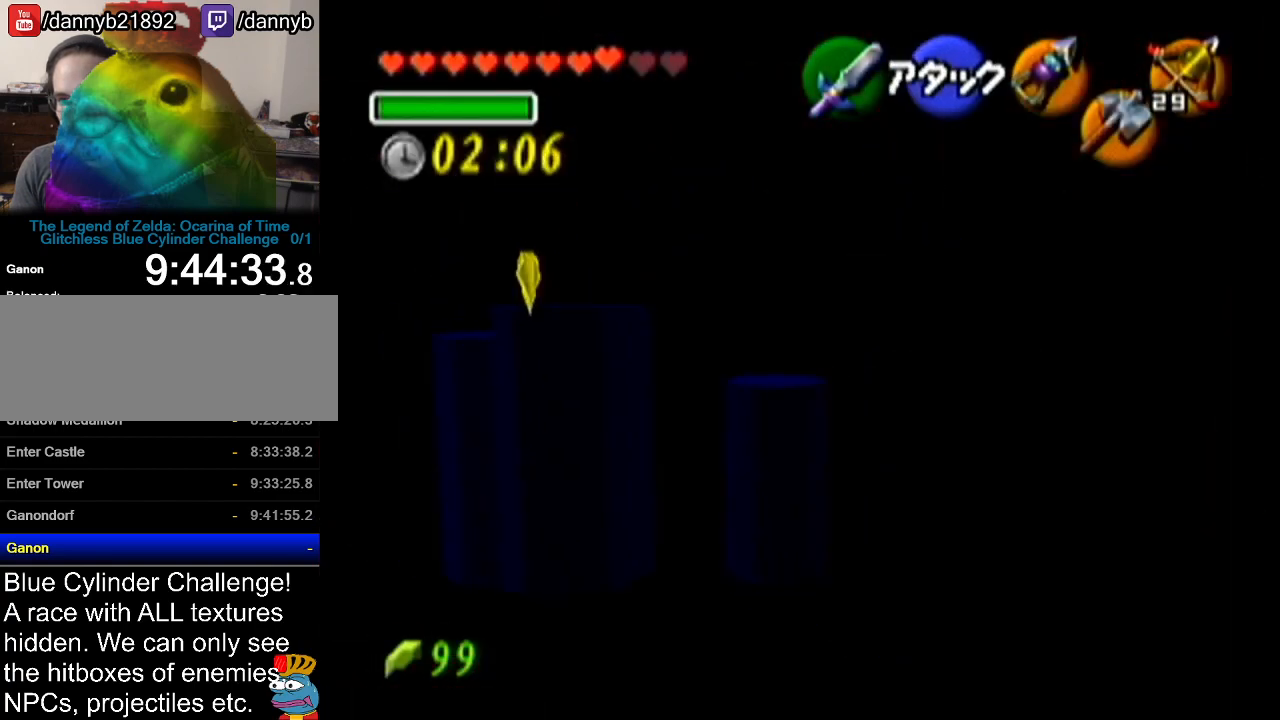
{"buttons": [], "left_stick": "center", "events": [[17, "left_stick", "center"], [83, "B", "up"], [83, "R1", "up"]]}
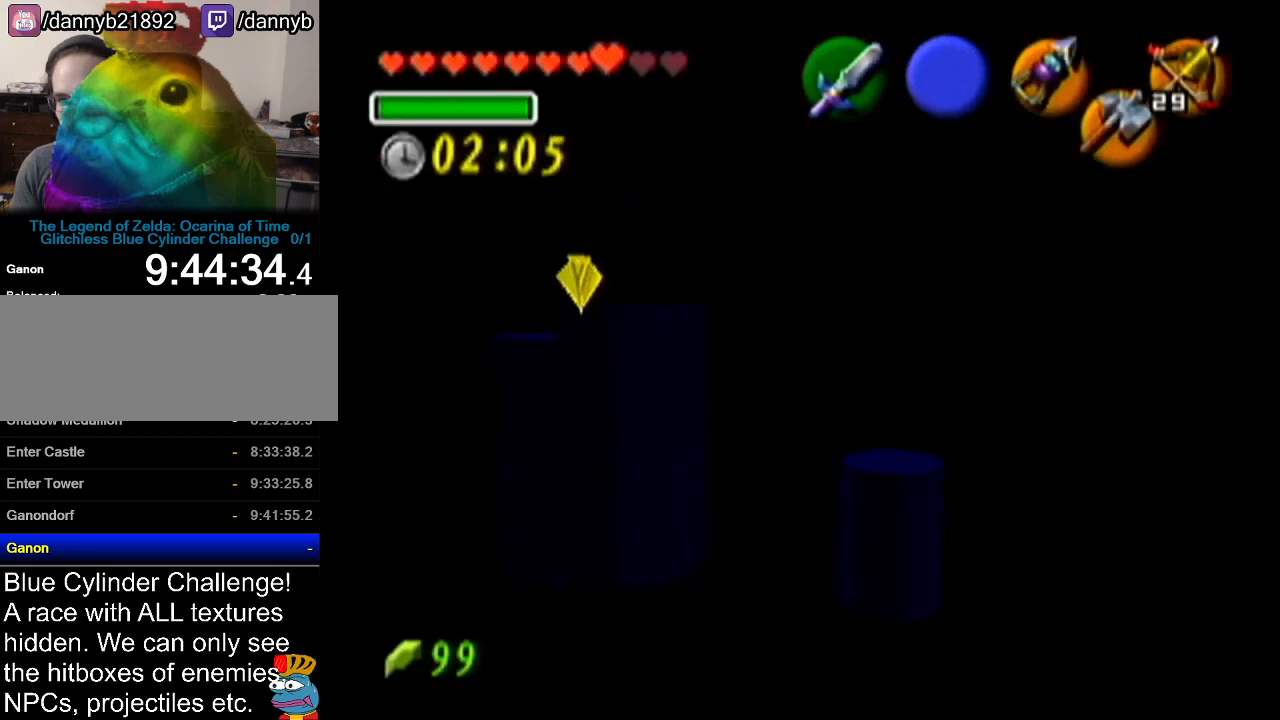
{"buttons": [], "left_stick": "left", "events": [[117, "left_stick", "left"]]}
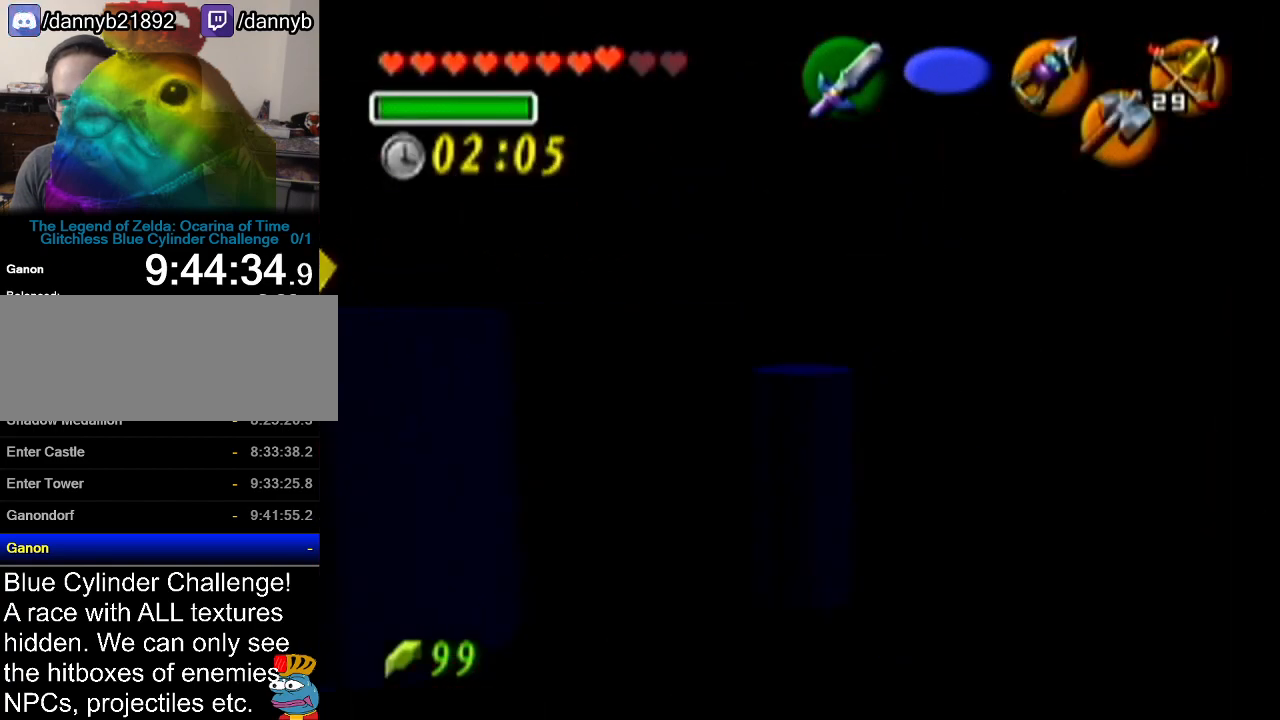
{"buttons": ["R1"], "left_stick": "center", "events": [[83, "R1", "down"], [167, "B", "down"], [167, "left_stick", "down-right"], [300, "B", "up"], [384, "left_stick", "center"]]}
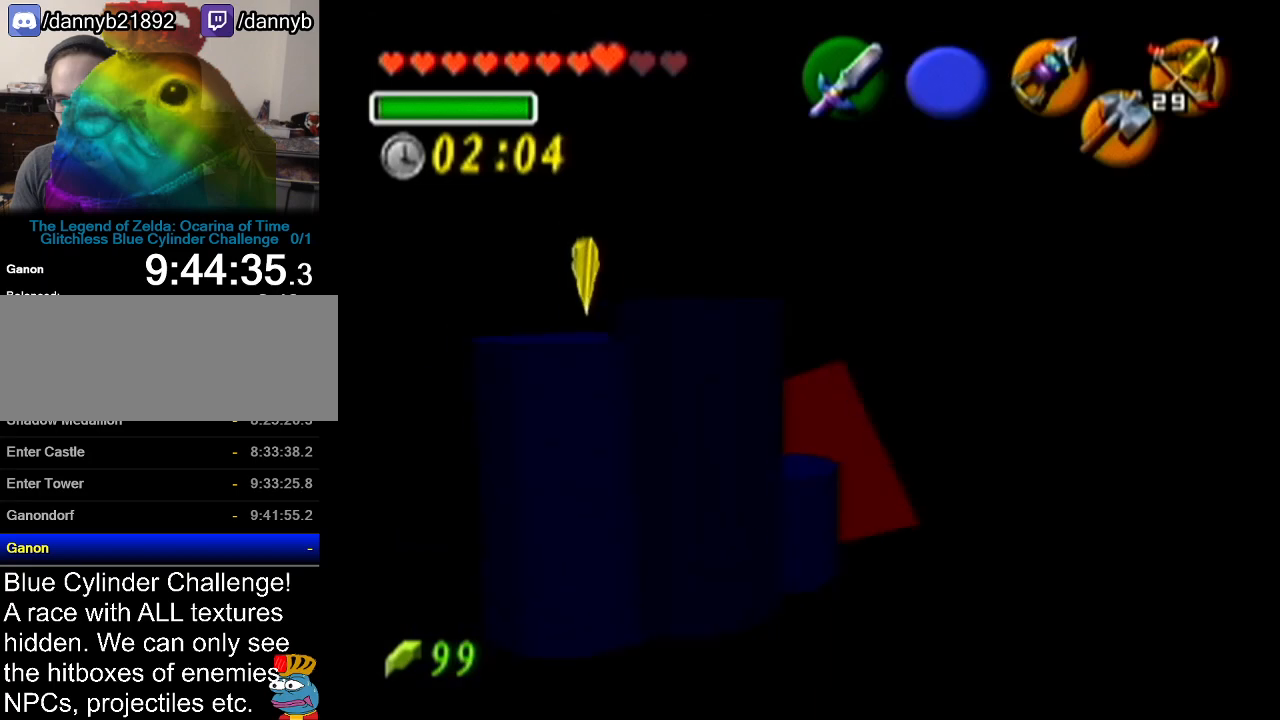
{"buttons": [], "left_stick": "down-left", "events": [[17, "R1", "up"], [334, "left_stick", "down-left"]]}
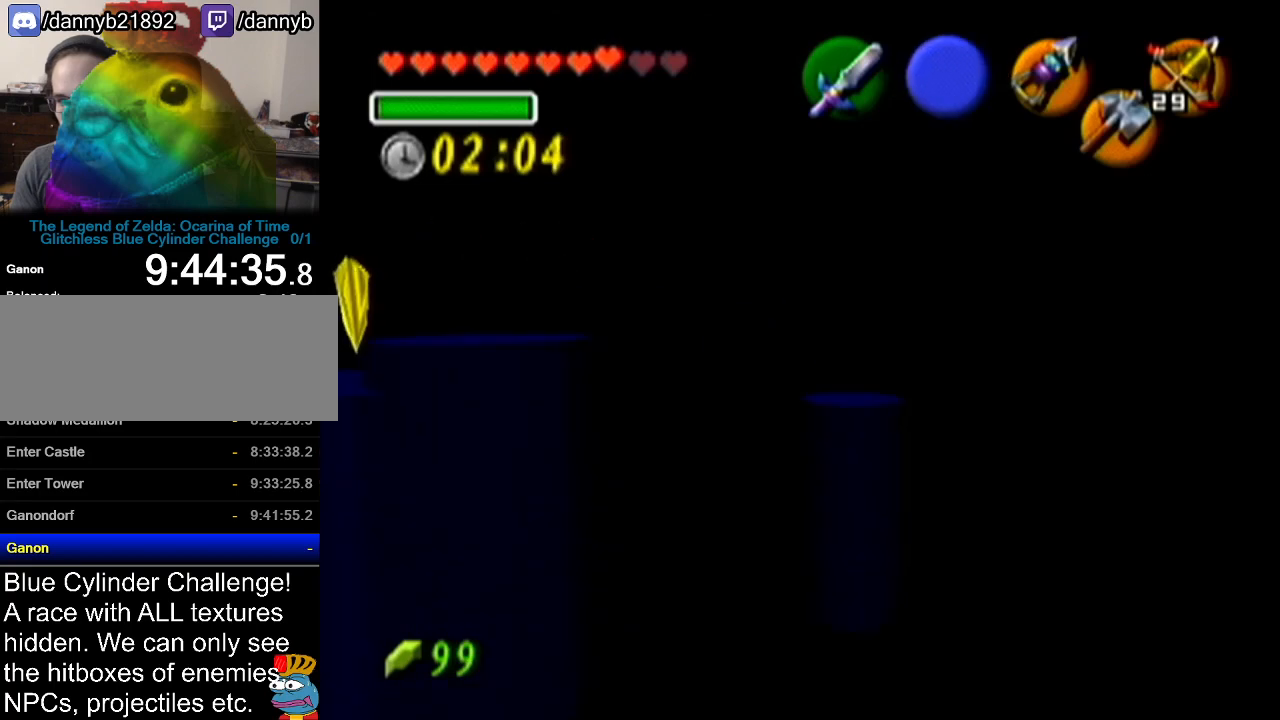
{"buttons": [], "left_stick": "center", "events": [[167, "R1", "down"], [267, "B", "down"], [367, "B", "up"], [367, "R1", "up"], [367, "left_stick", "center"]]}
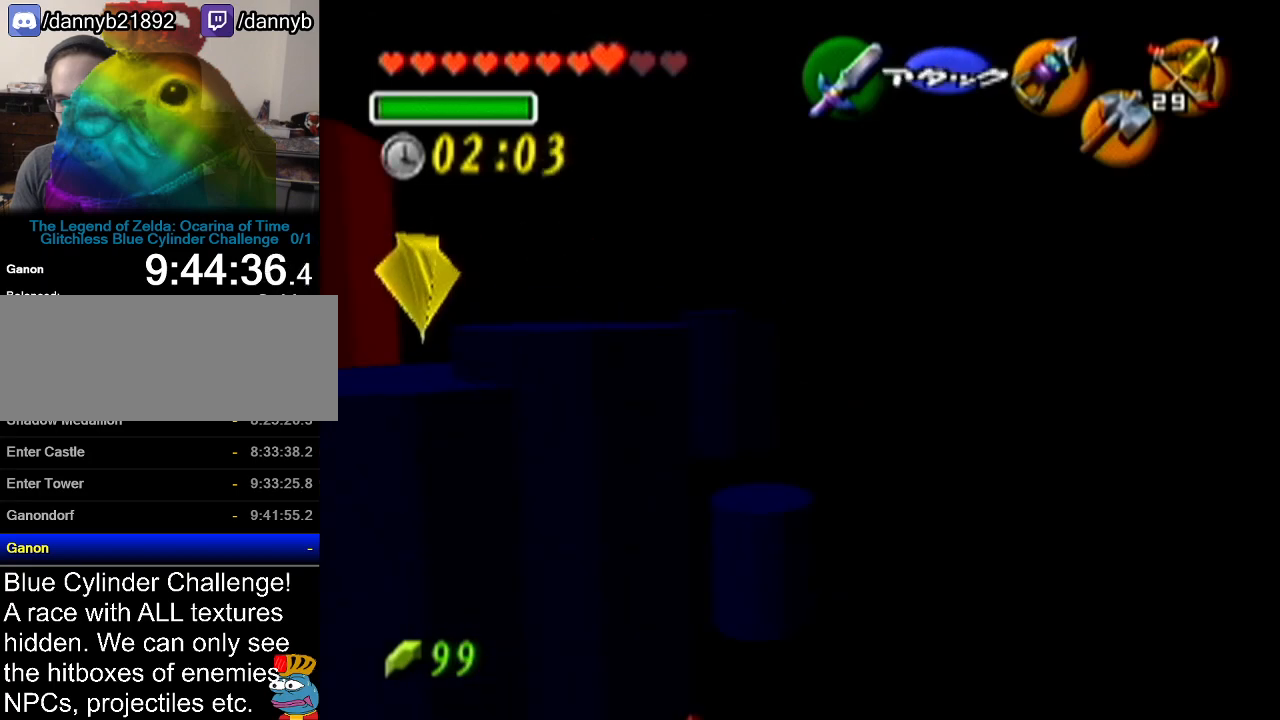
{"buttons": [], "left_stick": "down-left", "events": [[334, "left_stick", "down"], [451, "left_stick", "down-left"]]}
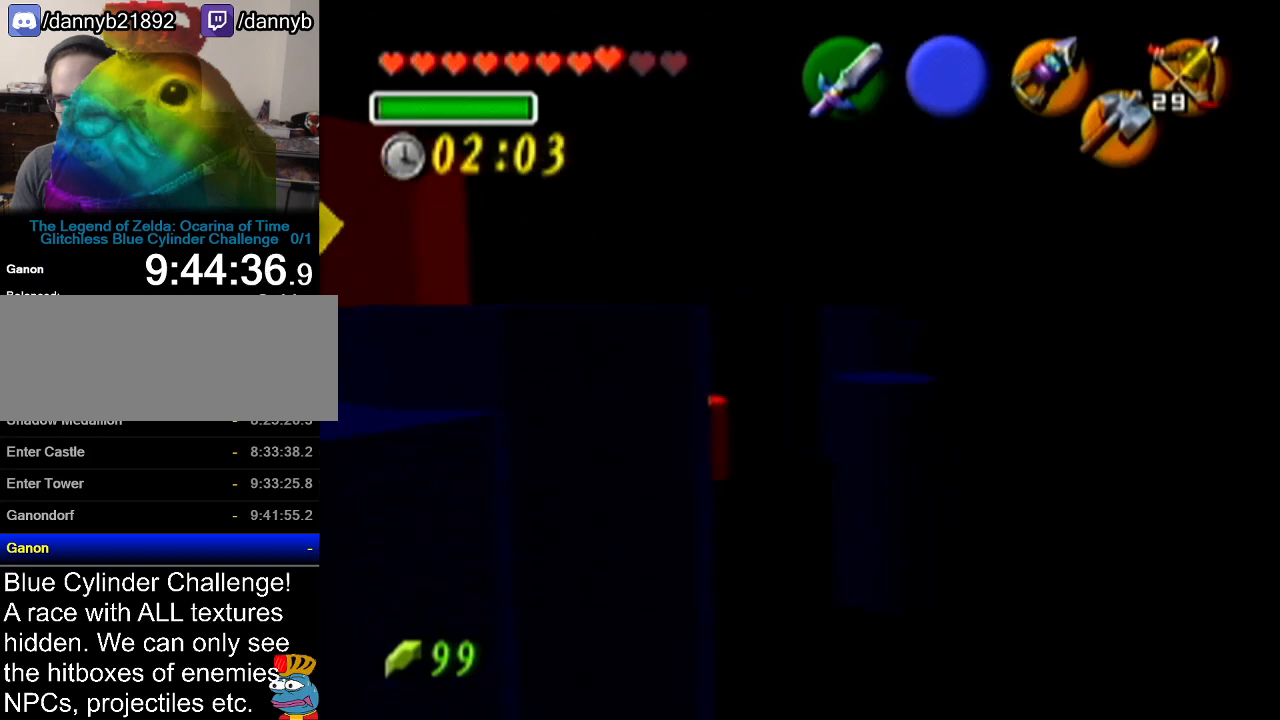
{"buttons": [], "left_stick": "down-left", "events": [[133, "left_stick", "down"], [234, "left_stick", "down-right"], [450, "left_stick", "down-left"]]}